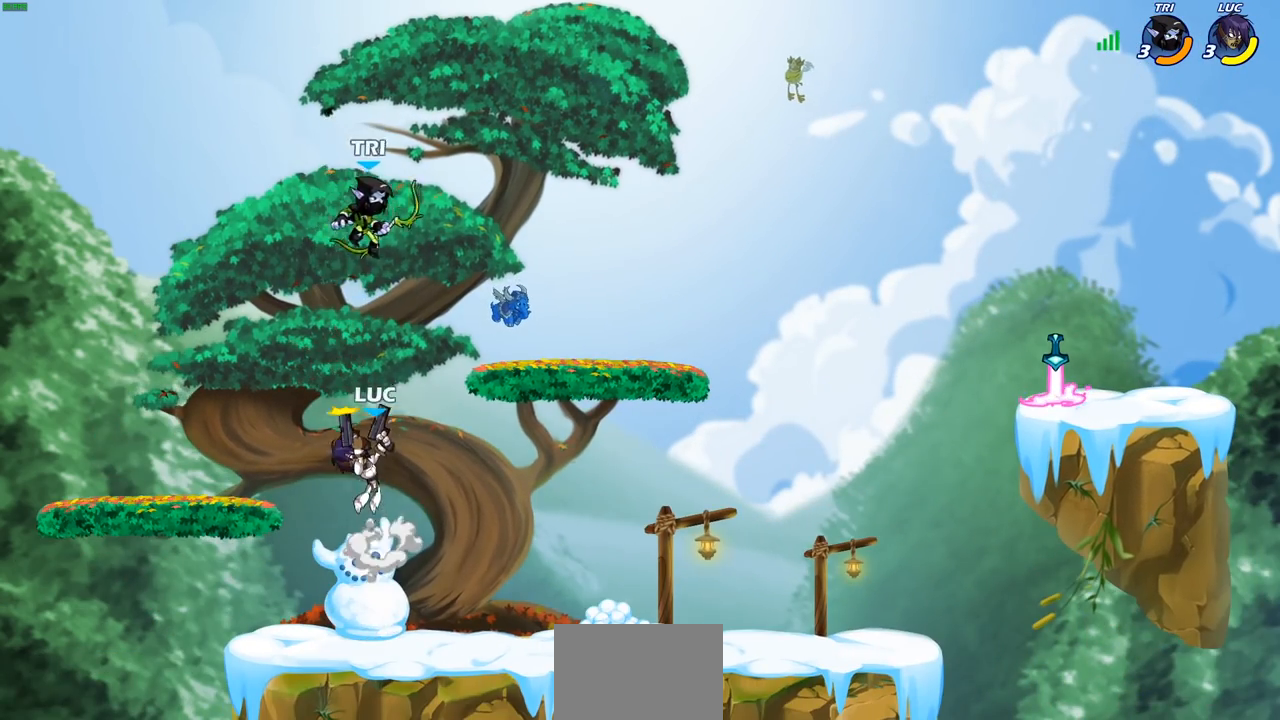
Gameplay with a controller (PlayStation layout); each line is a JSON object with the inputs held at the frame after it. "events" lists button and stick changes between this image and that frame as [ms after this image, input, new state], when the widget could be followed in between. Not read: R1.
{"buttons": [], "left_stick": "right", "right_stick": "center", "events": [[300, "left_stick", "right"]]}
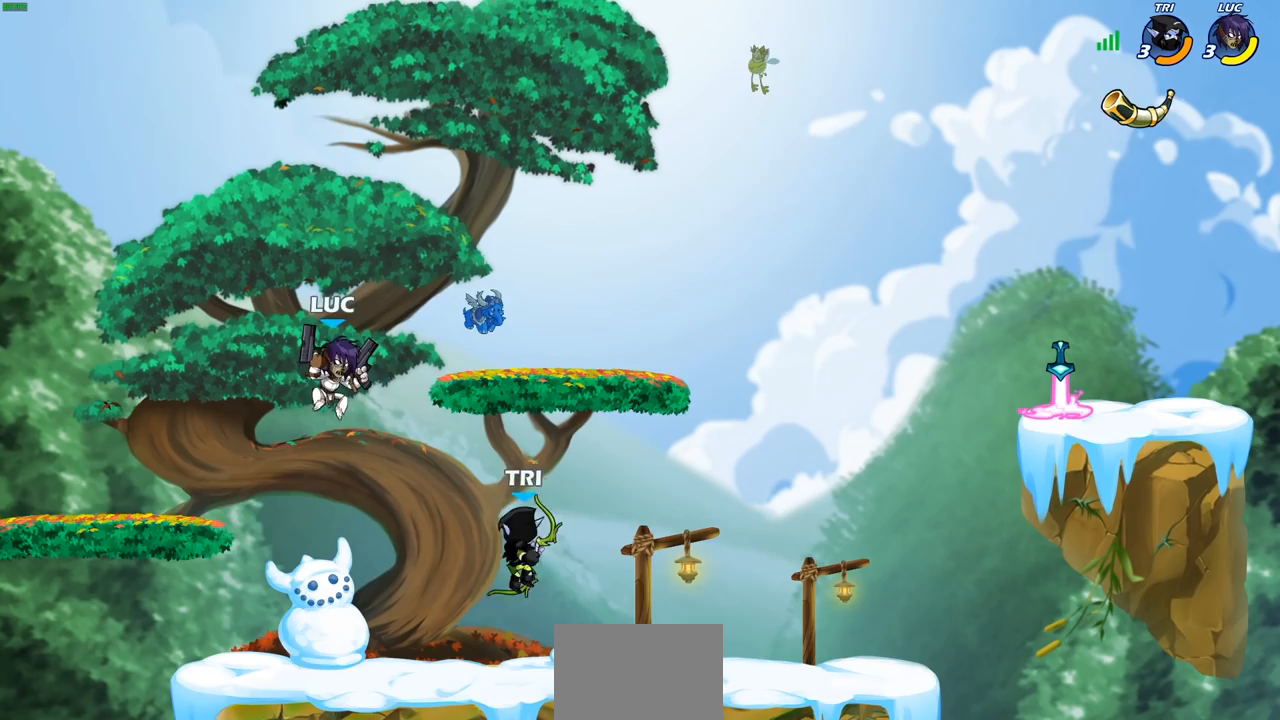
{"buttons": [], "left_stick": "left", "right_stick": "center", "events": [[50, "CROSS", "down"], [150, "CROSS", "up"], [233, "left_stick", "up-left"], [383, "left_stick", "left"]]}
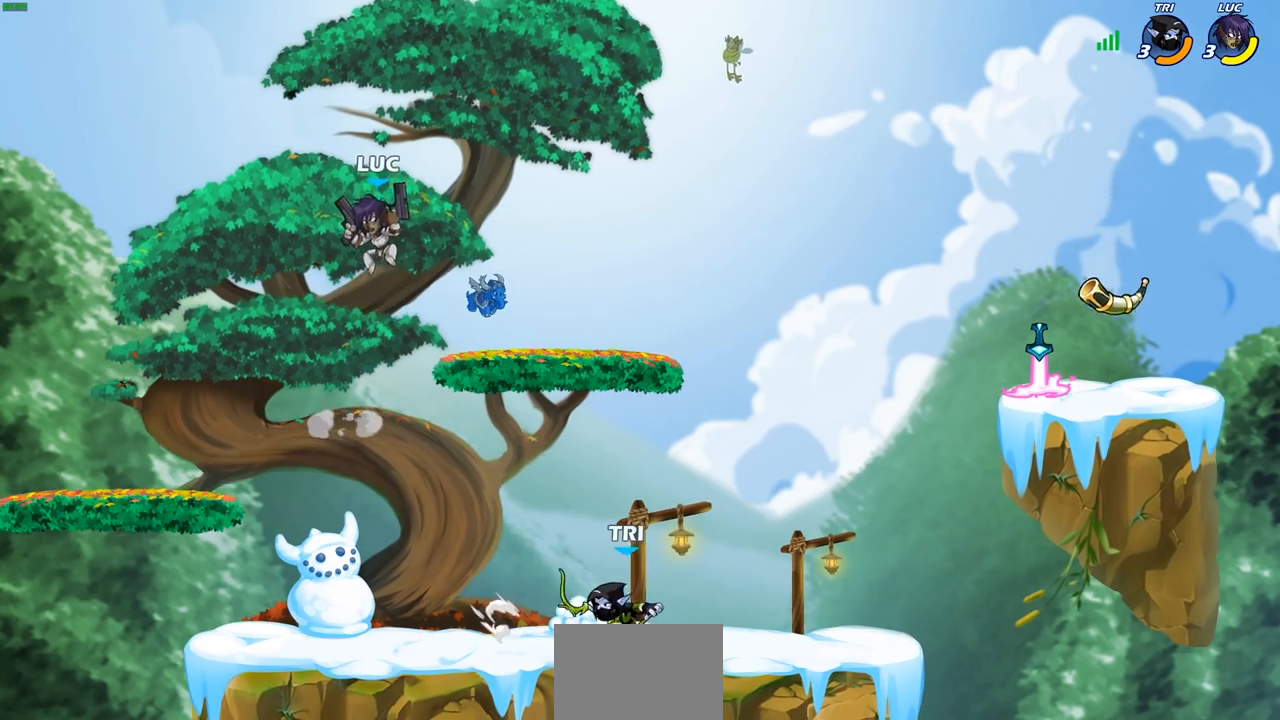
{"buttons": ["R2"], "left_stick": "up", "right_stick": "center", "events": [[50, "left_stick", "right"], [167, "left_stick", "down"], [417, "left_stick", "right"], [483, "R2", "down"], [483, "left_stick", "up"]]}
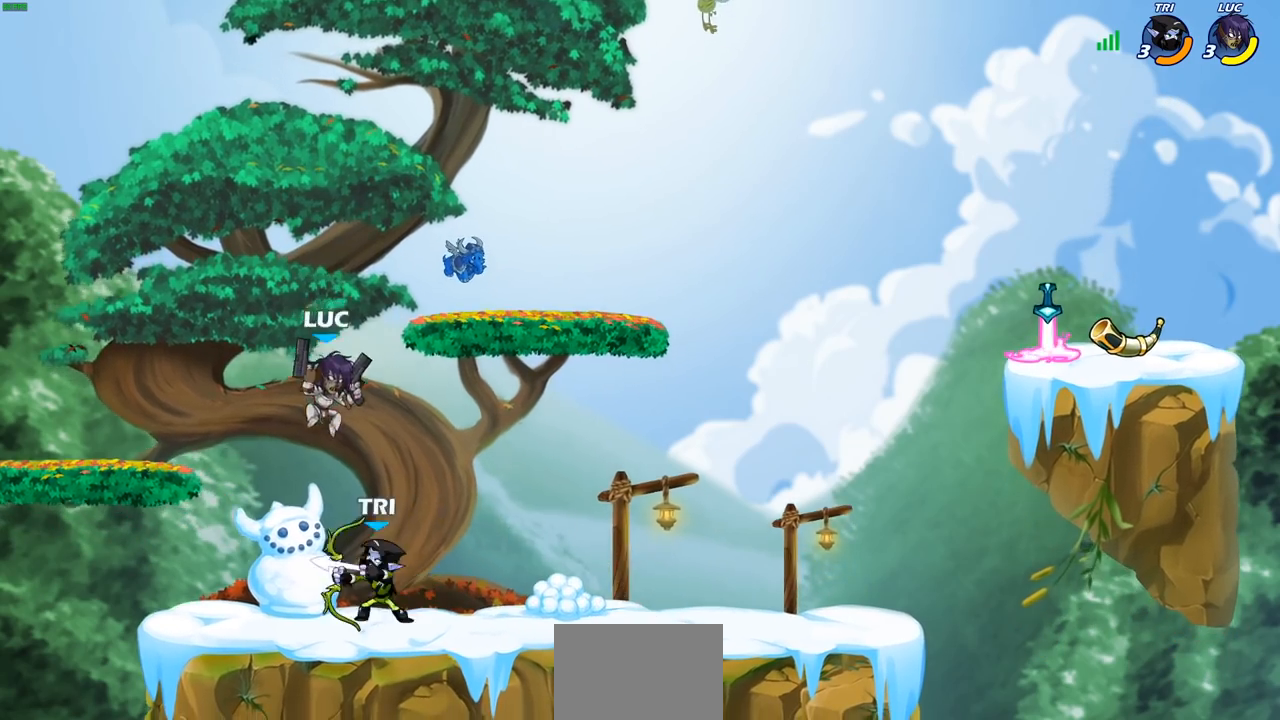
{"buttons": ["SQUARE"], "left_stick": "down-left", "right_stick": "center", "events": [[217, "R2", "up"], [283, "left_stick", "down-left"], [450, "SQUARE", "down"]]}
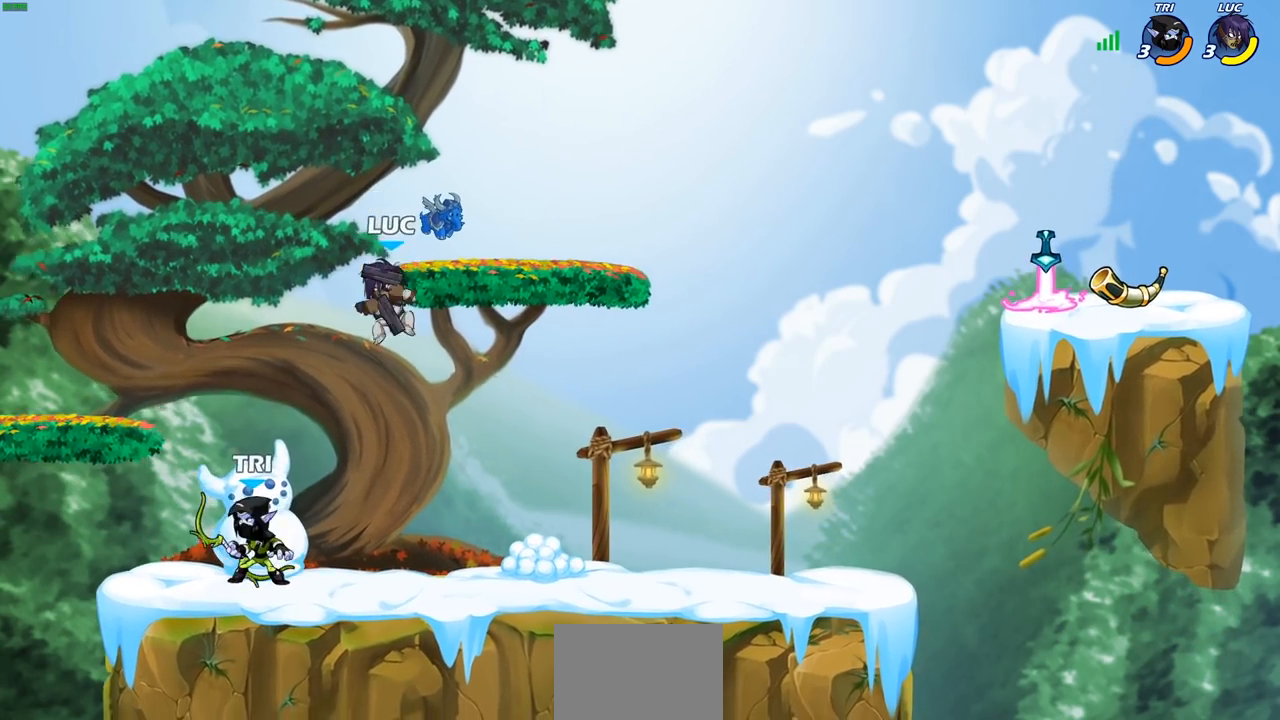
{"buttons": [], "left_stick": "center", "right_stick": "center", "events": [[33, "SQUARE", "up"], [50, "left_stick", "center"]]}
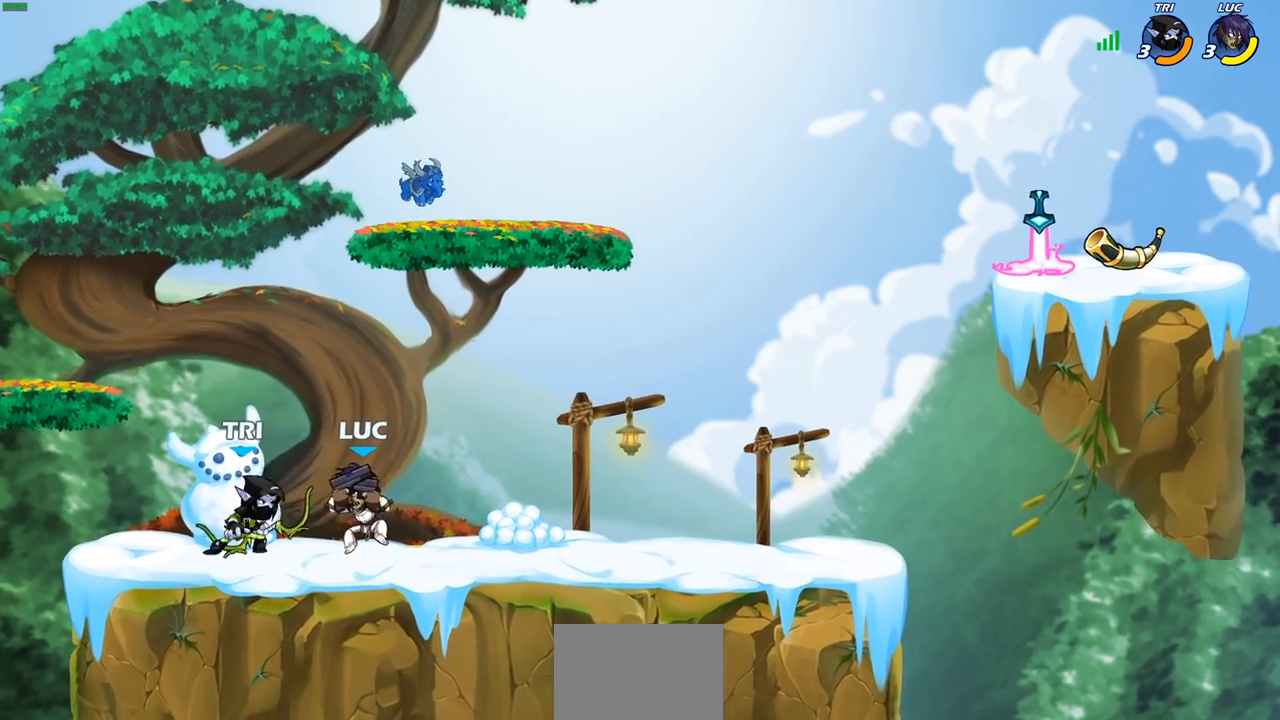
{"buttons": [], "left_stick": "right", "right_stick": "center", "events": [[100, "SQUARE", "down"], [167, "SQUARE", "up"], [250, "SQUARE", "down"], [350, "SQUARE", "up"], [467, "left_stick", "right"]]}
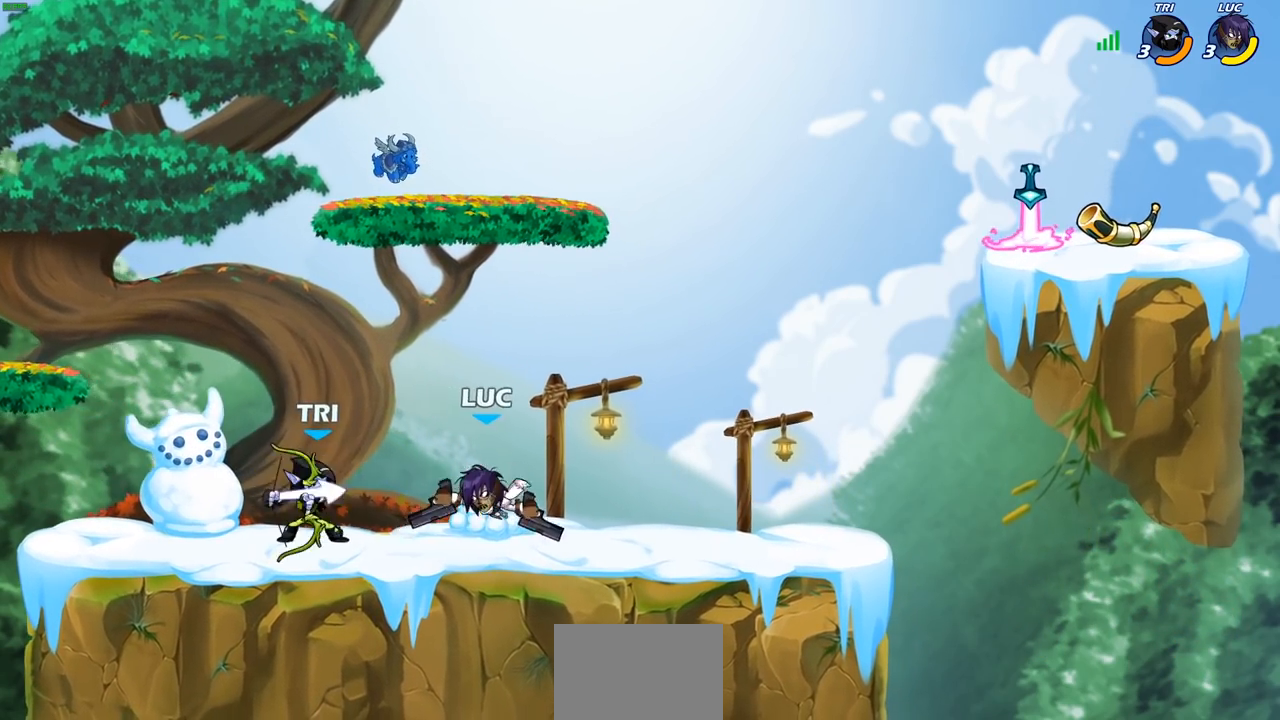
{"buttons": ["CROSS", "R2"], "left_stick": "up-right", "right_stick": "center", "events": [[67, "left_stick", "up-right"], [333, "CROSS", "down"], [400, "R2", "down"]]}
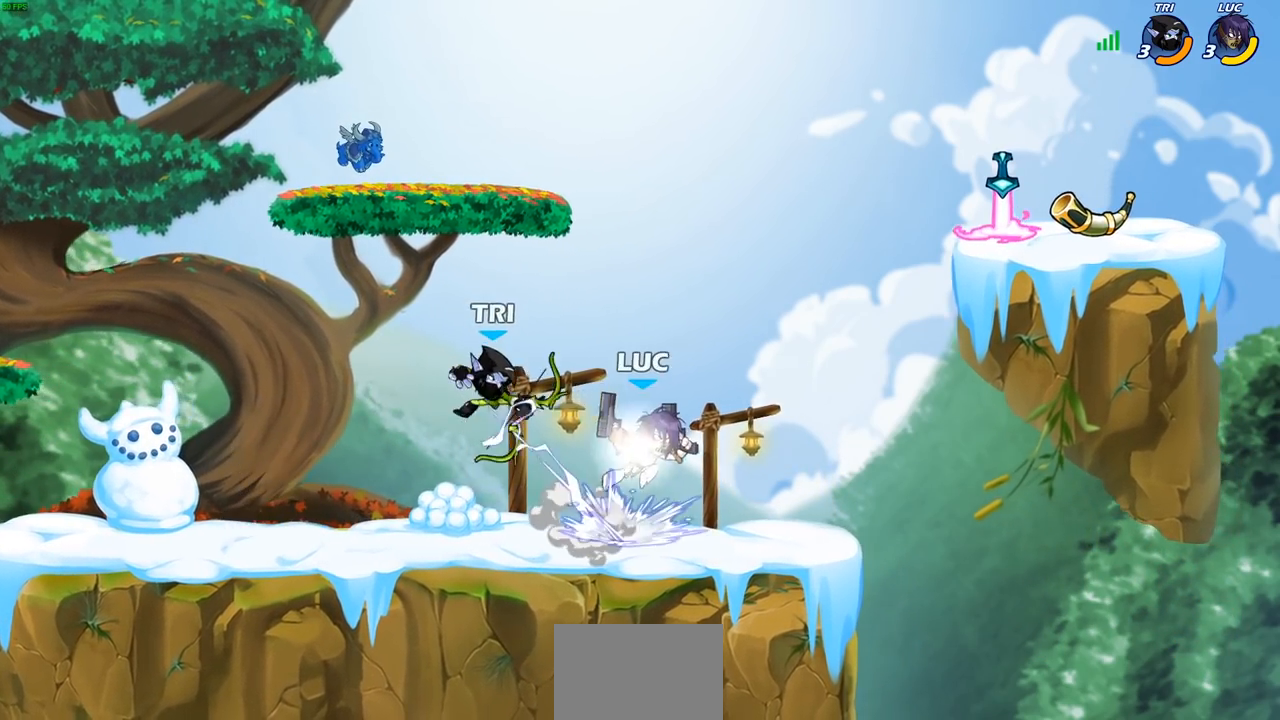
{"buttons": [], "left_stick": "left", "right_stick": "center", "events": [[33, "CROSS", "up"], [133, "R2", "up"], [167, "left_stick", "down-left"], [250, "left_stick", "left"], [267, "SQUARE", "down"], [350, "SQUARE", "up"]]}
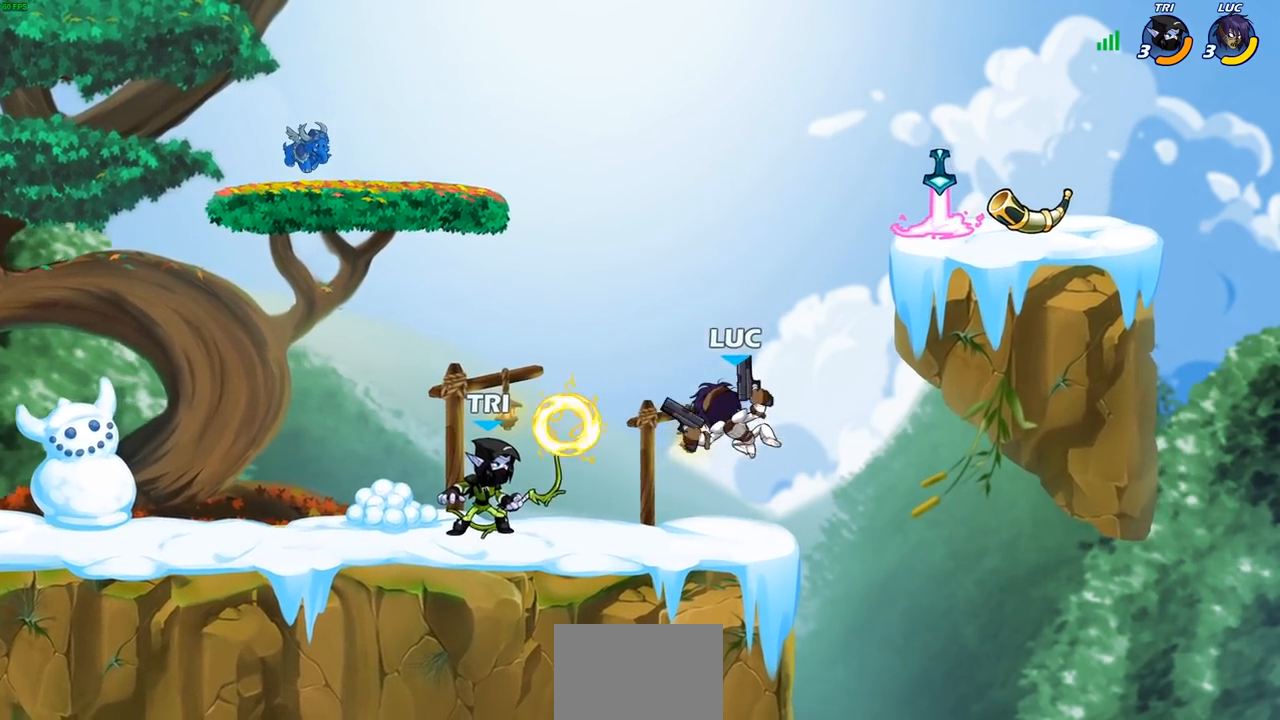
{"buttons": ["CROSS"], "left_stick": "up-left", "right_stick": "center", "events": [[450, "left_stick", "up-left"], [500, "CROSS", "down"]]}
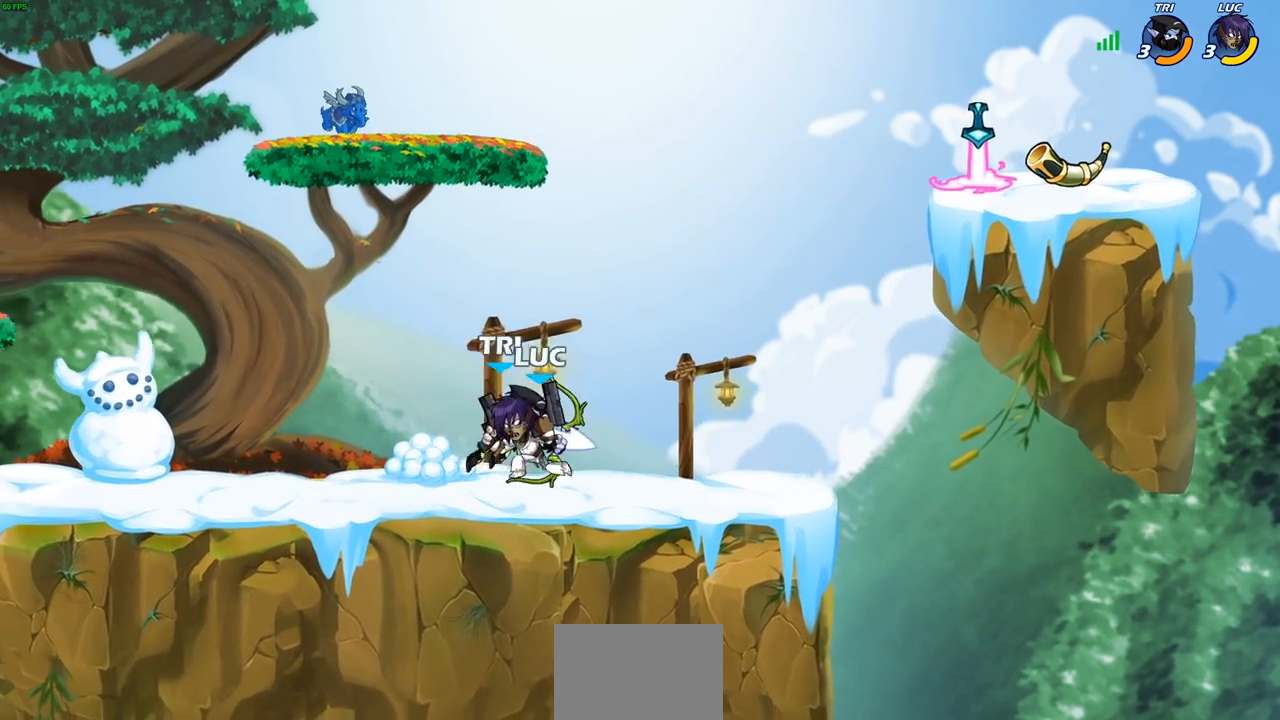
{"buttons": [], "left_stick": "left", "right_stick": "center", "events": [[17, "R2", "down"], [167, "CROSS", "up"], [200, "R2", "up"], [200, "left_stick", "up-right"], [300, "left_stick", "down-right"], [433, "left_stick", "down-left"], [483, "left_stick", "left"]]}
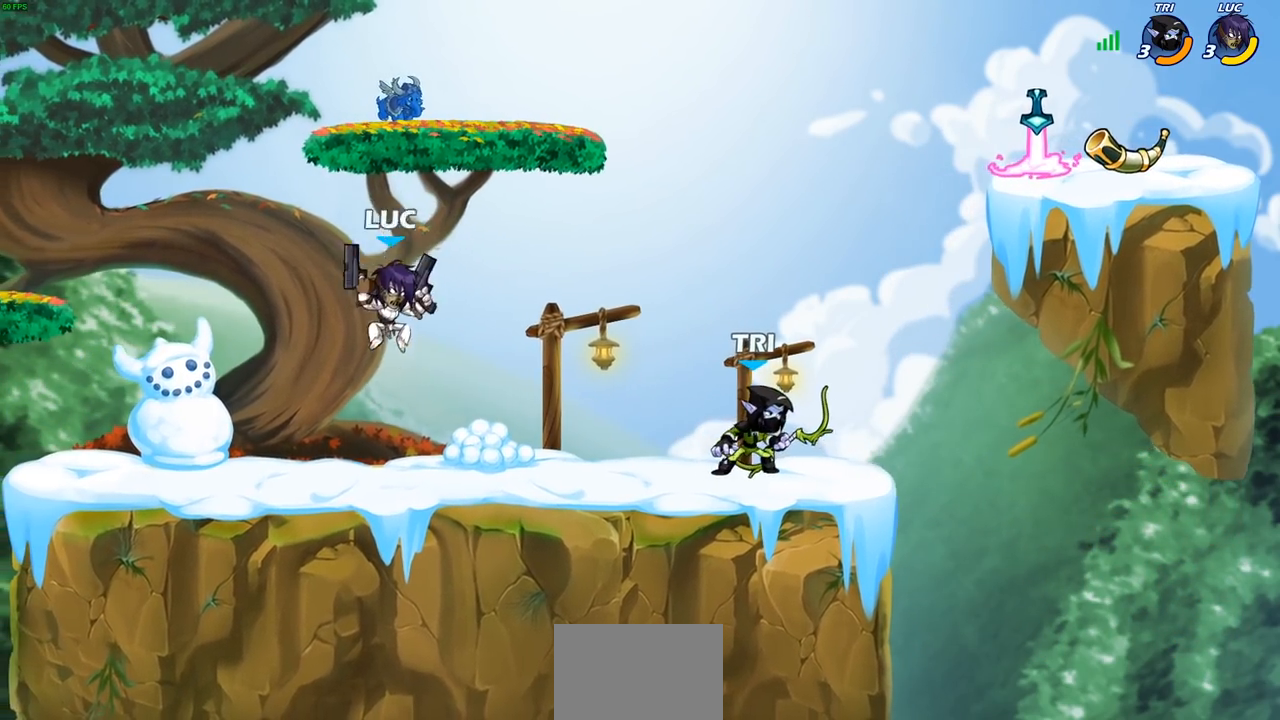
{"buttons": [], "left_stick": "right", "right_stick": "center", "events": [[83, "left_stick", "up-left"], [467, "left_stick", "right"]]}
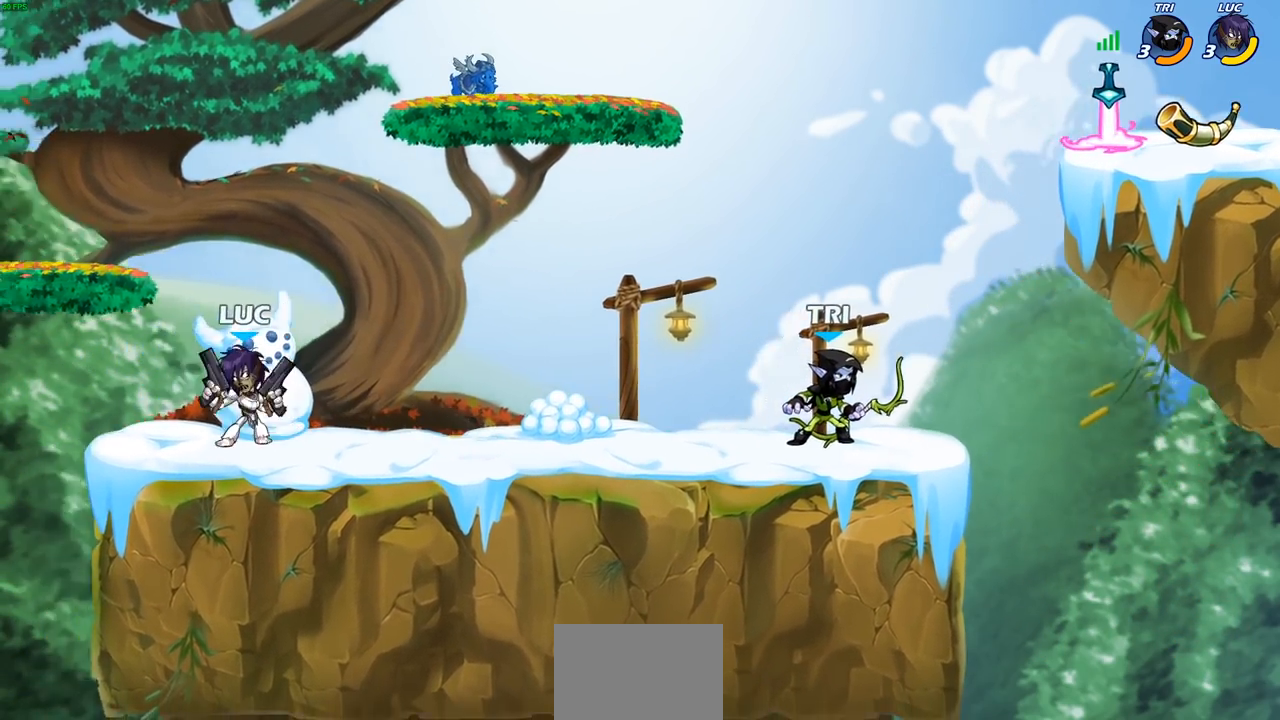
{"buttons": [], "left_stick": "center", "right_stick": "center", "events": [[50, "R2", "down"], [83, "CIRCLE", "down"], [167, "R2", "up"], [183, "CIRCLE", "up"], [450, "left_stick", "center"]]}
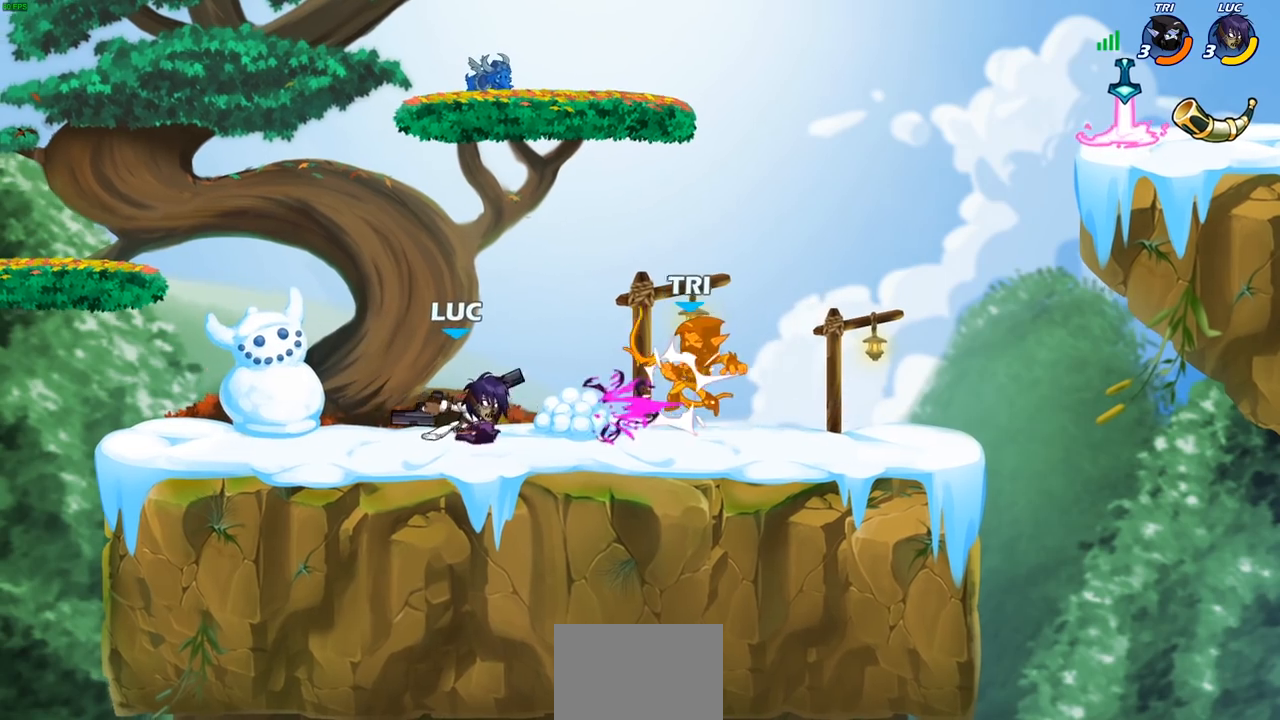
{"buttons": [], "left_stick": "center", "right_stick": "center", "events": []}
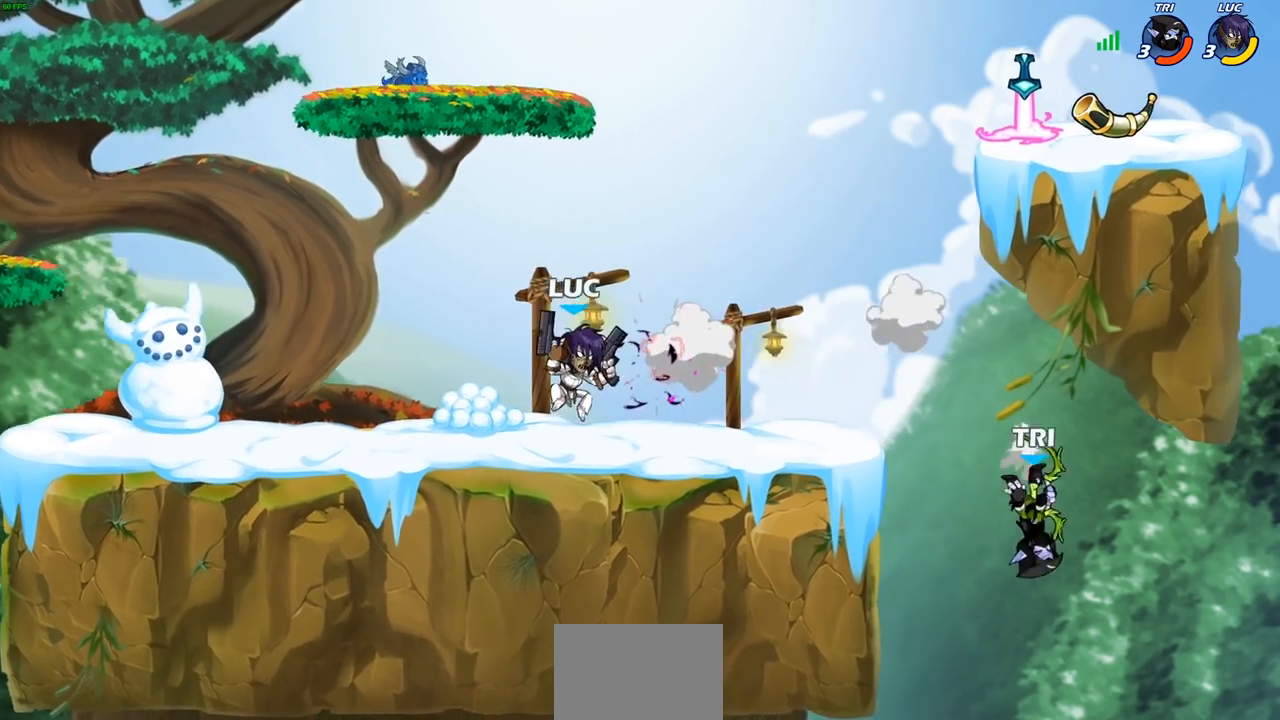
{"buttons": [], "left_stick": "center", "right_stick": "center", "events": [[183, "left_stick", "right"], [333, "left_stick", "center"]]}
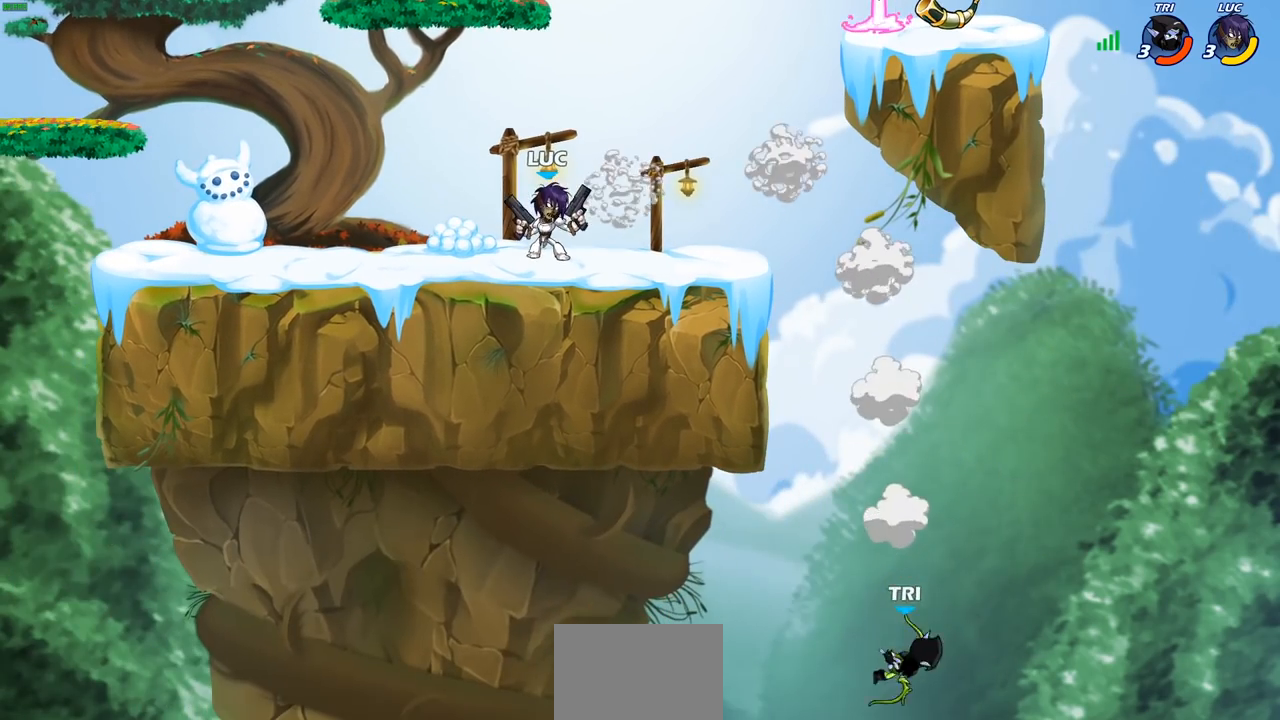
{"buttons": [], "left_stick": "right", "right_stick": "center", "events": [[150, "left_stick", "right"]]}
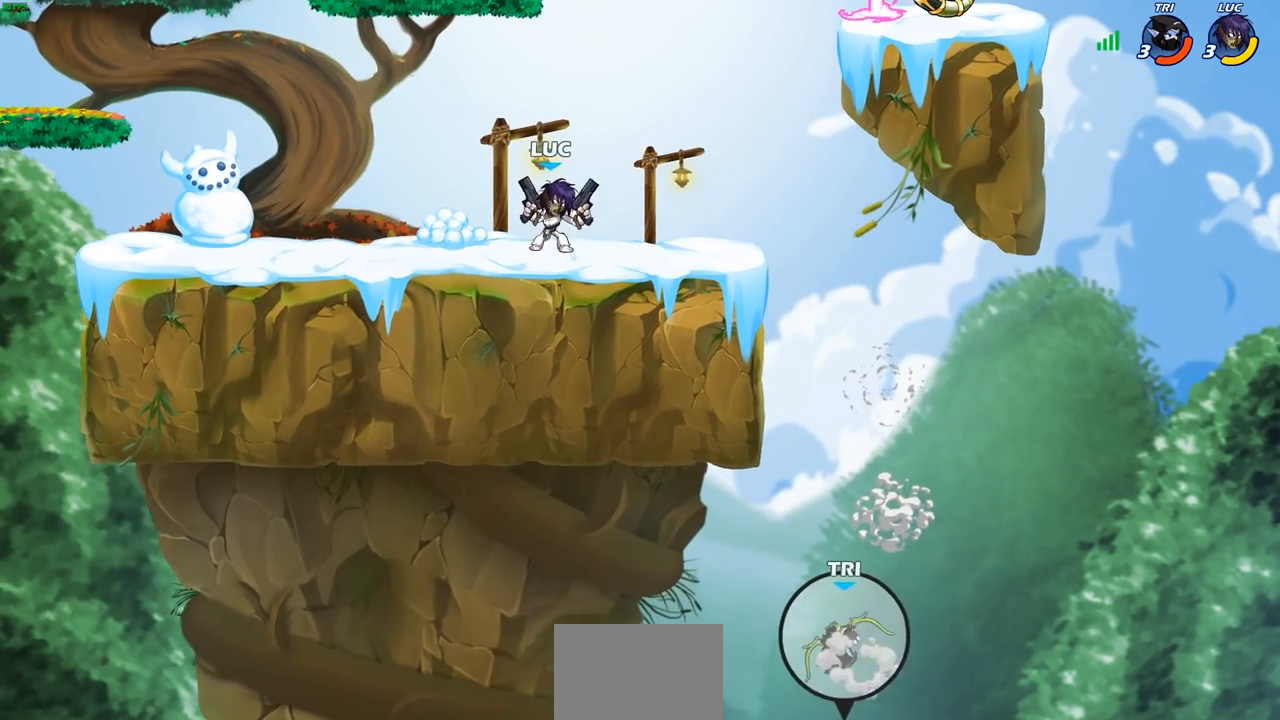
{"buttons": [], "left_stick": "right", "right_stick": "center", "events": [[17, "left_stick", "center"], [133, "left_stick", "right"], [233, "left_stick", "center"], [317, "left_stick", "right"]]}
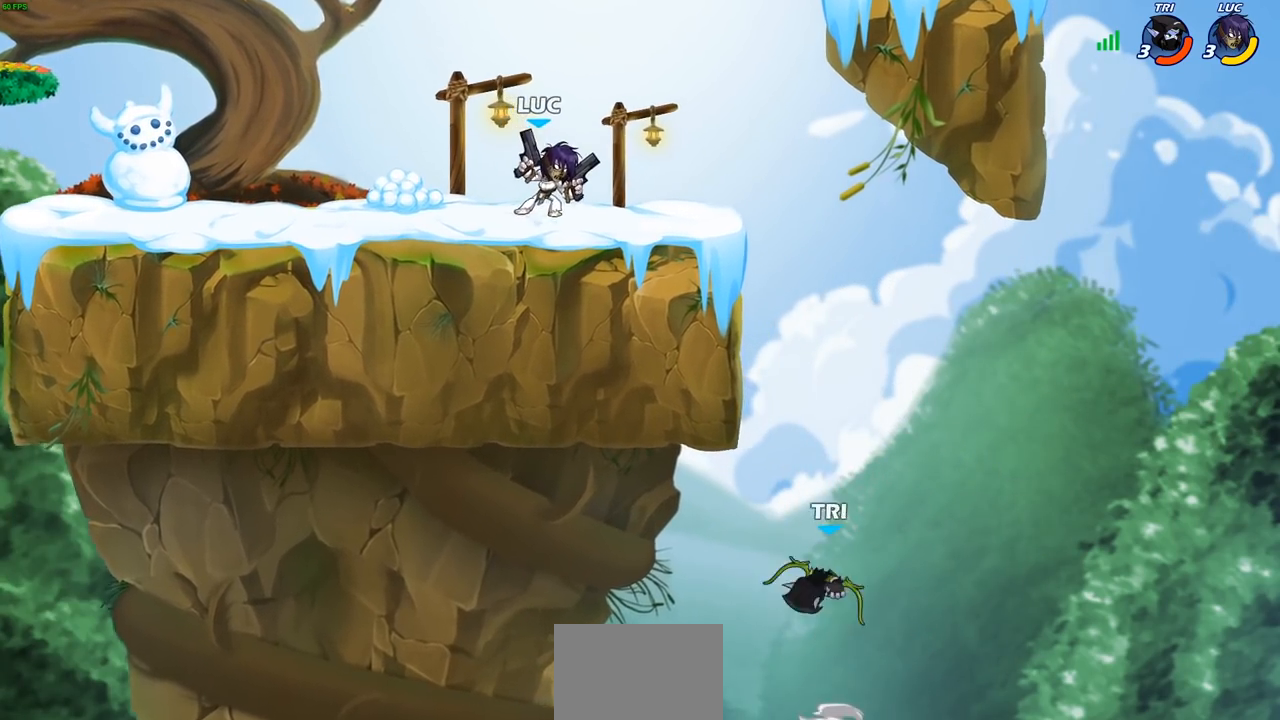
{"buttons": ["CIRCLE"], "left_stick": "down", "right_stick": "center", "events": [[150, "R2", "down"], [200, "CROSS", "down"], [267, "R2", "up"], [267, "left_stick", "down"], [300, "CIRCLE", "down"], [300, "CROSS", "up"]]}
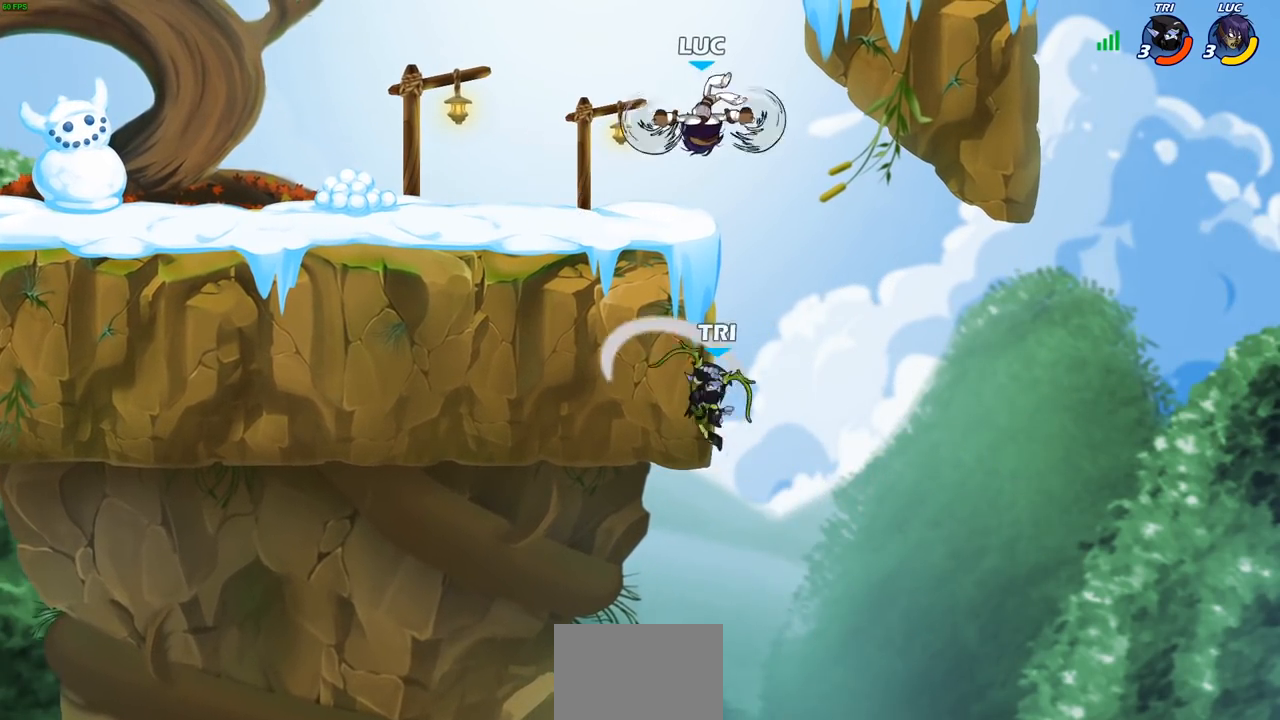
{"buttons": [], "left_stick": "right", "right_stick": "center", "events": [[217, "CIRCLE", "up"], [250, "left_stick", "center"], [483, "left_stick", "right"]]}
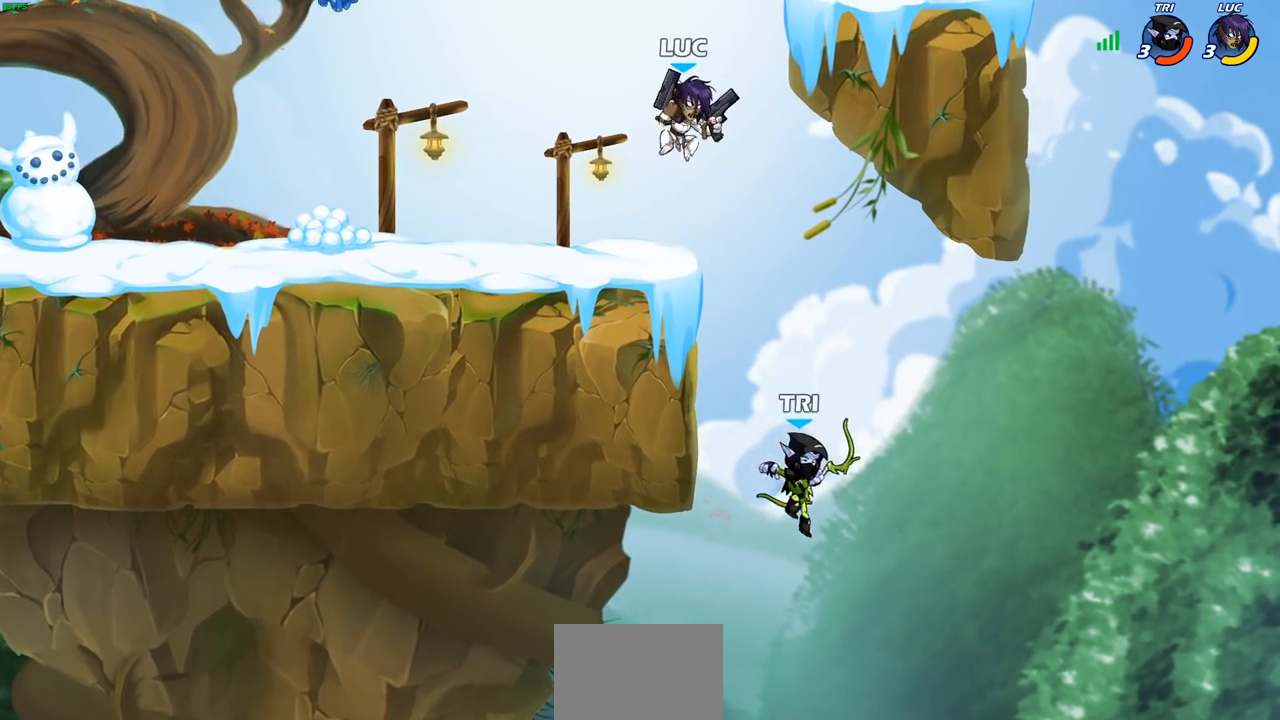
{"buttons": ["CIRCLE"], "left_stick": "down", "right_stick": "center", "events": [[183, "CROSS", "down"], [250, "left_stick", "down"], [317, "CIRCLE", "down"], [333, "CROSS", "up"]]}
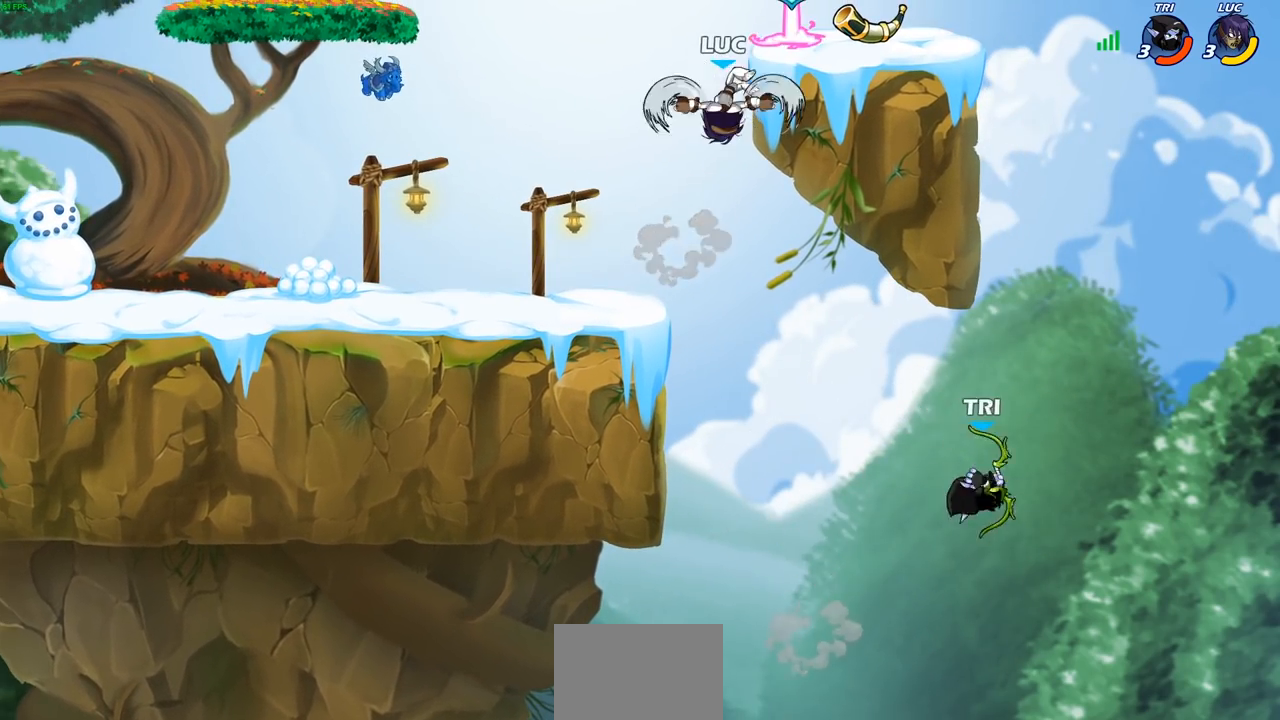
{"buttons": [], "left_stick": "center", "right_stick": "center", "events": [[50, "CIRCLE", "up"], [117, "left_stick", "center"]]}
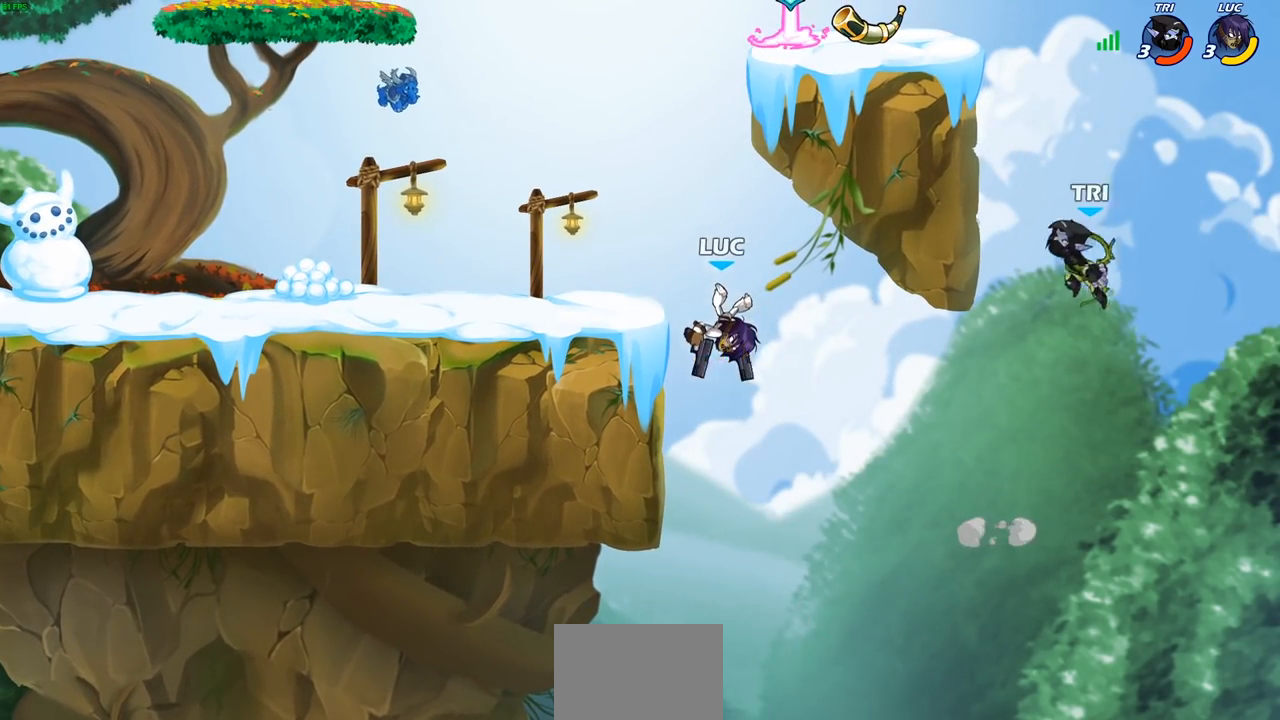
{"buttons": [], "left_stick": "up-right", "right_stick": "center", "events": [[100, "left_stick", "left"], [217, "CROSS", "down"], [467, "CROSS", "up"], [467, "left_stick", "up-right"]]}
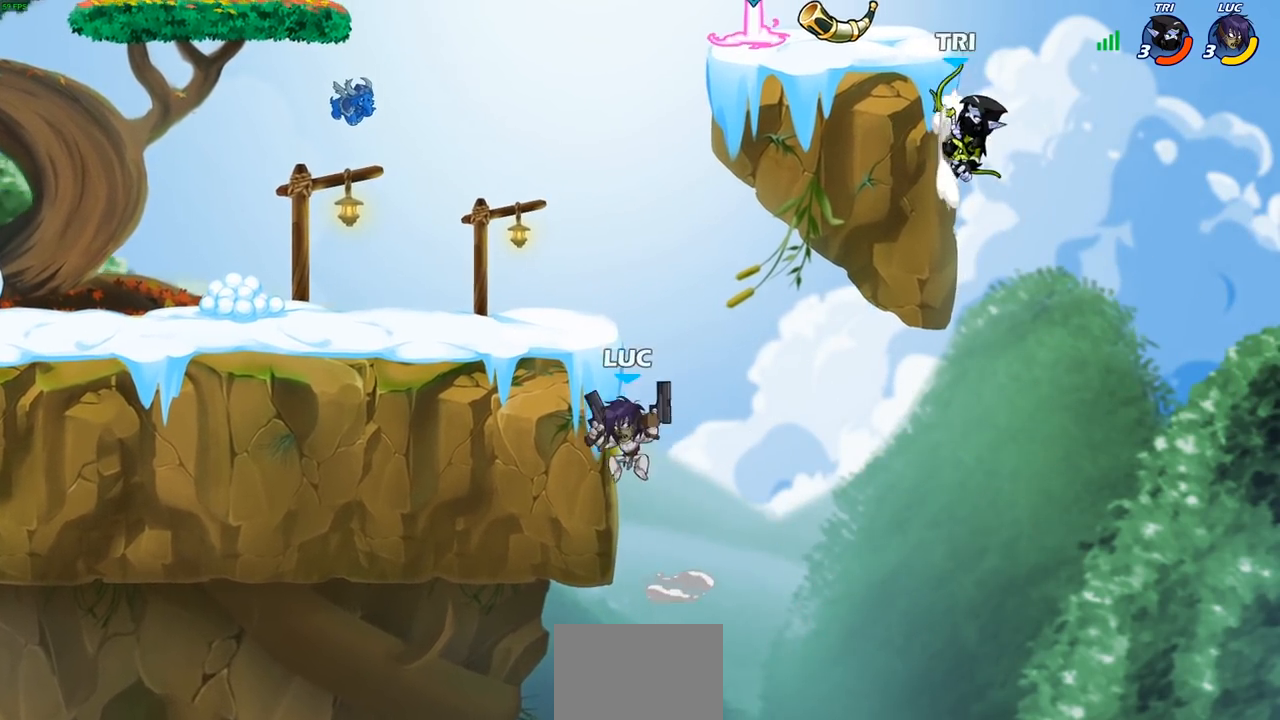
{"buttons": ["CROSS"], "left_stick": "up-right", "right_stick": "center", "events": [[67, "CROSS", "down"], [83, "left_stick", "up-left"], [200, "CROSS", "up"], [350, "CROSS", "down"], [400, "left_stick", "up-right"]]}
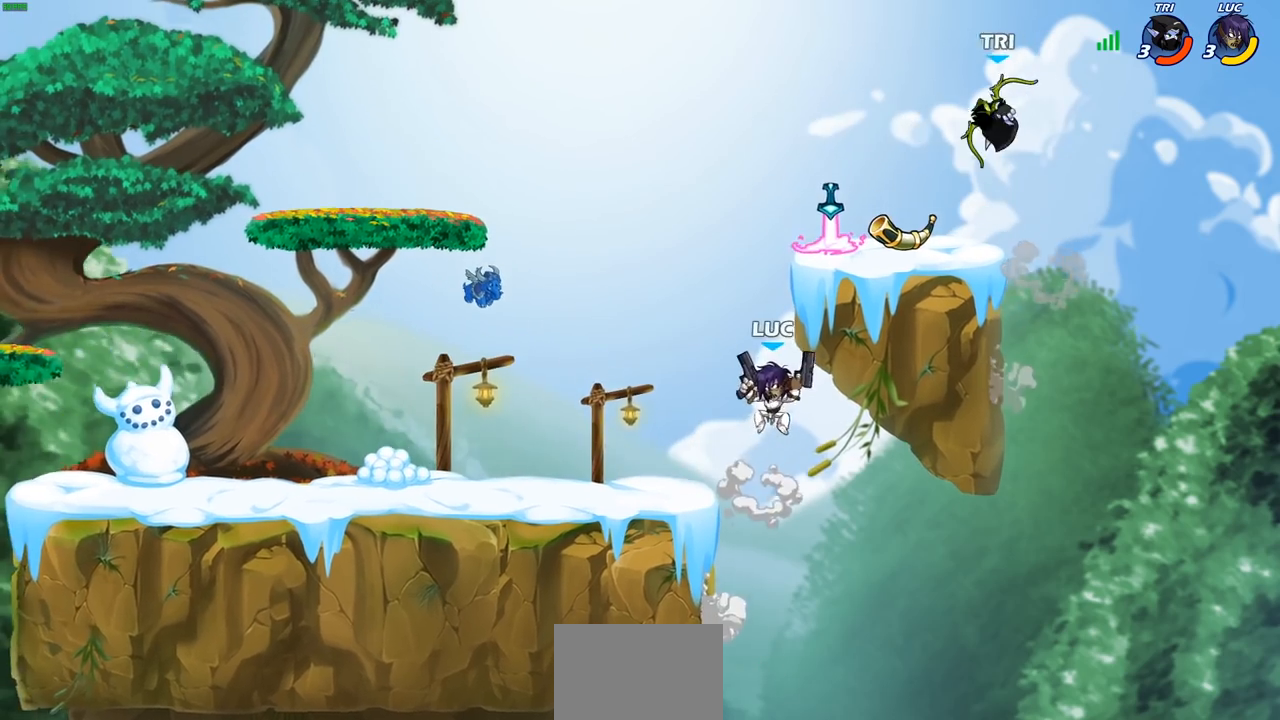
{"buttons": [], "left_stick": "up-right", "right_stick": "center", "events": [[67, "CIRCLE", "down"], [83, "CROSS", "up"], [183, "CIRCLE", "up"]]}
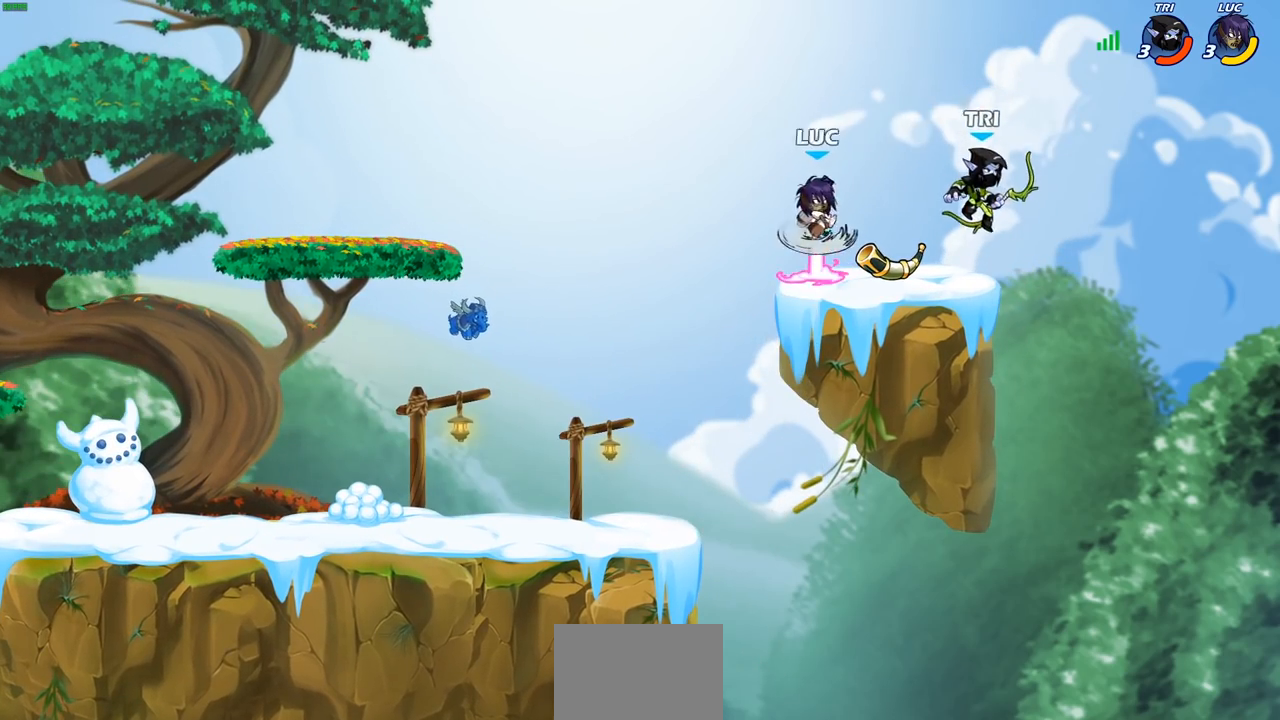
{"buttons": [], "left_stick": "left", "right_stick": "center", "events": [[133, "left_stick", "right"], [317, "left_stick", "left"]]}
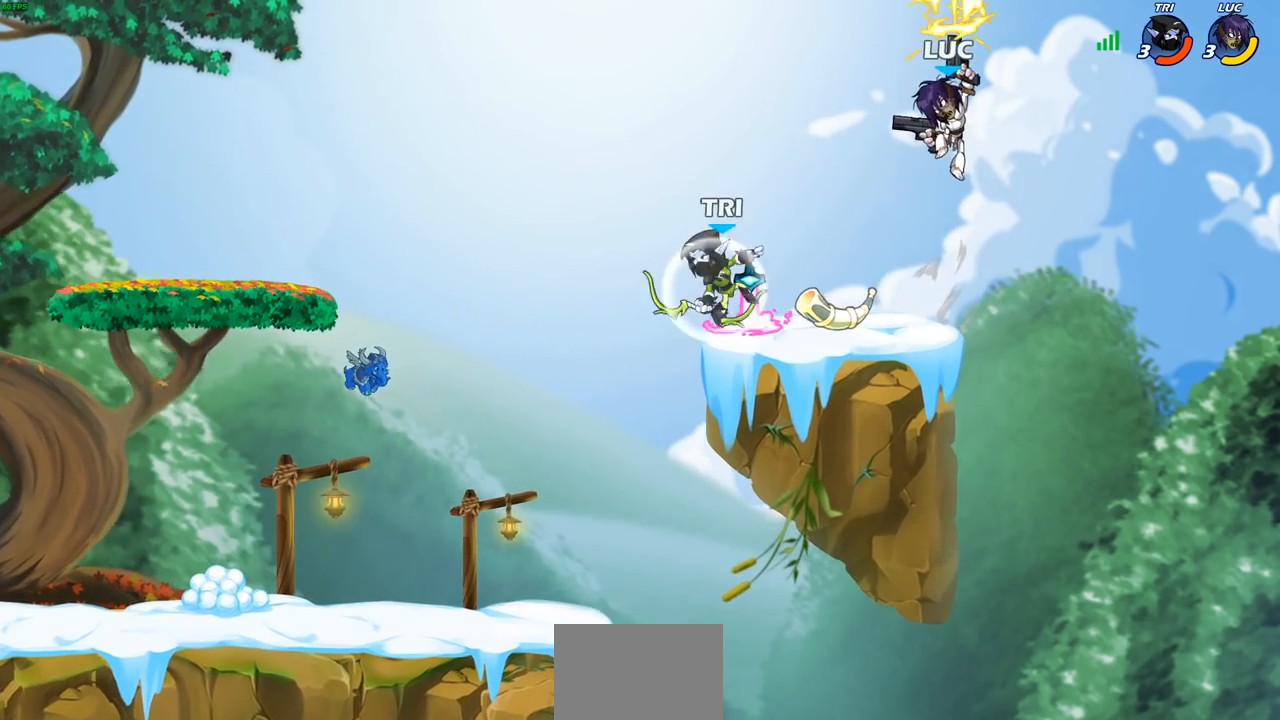
{"buttons": [], "left_stick": "left", "right_stick": "center", "events": [[100, "left_stick", "right"], [300, "CROSS", "down"], [317, "left_stick", "up-left"], [450, "CROSS", "up"], [467, "left_stick", "left"]]}
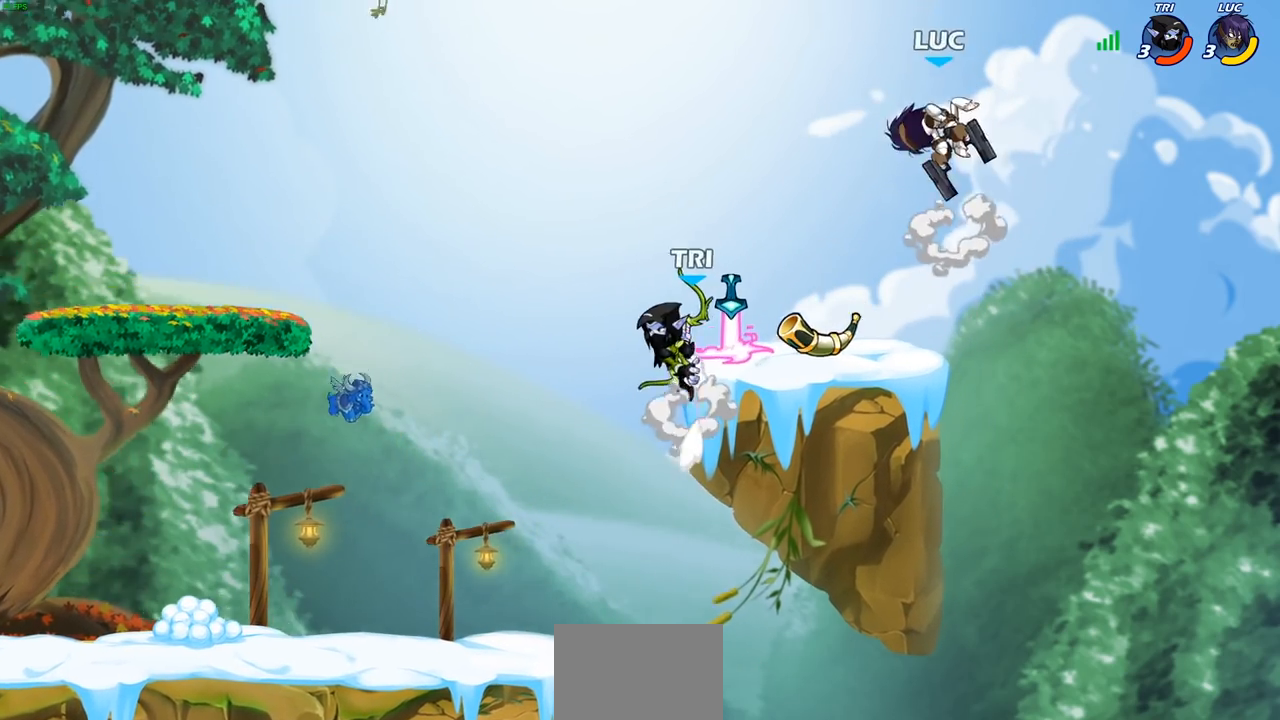
{"buttons": [], "left_stick": "center", "right_stick": "center", "events": [[83, "left_stick", "down-left"], [200, "SQUARE", "down"], [267, "SQUARE", "up"], [317, "left_stick", "center"]]}
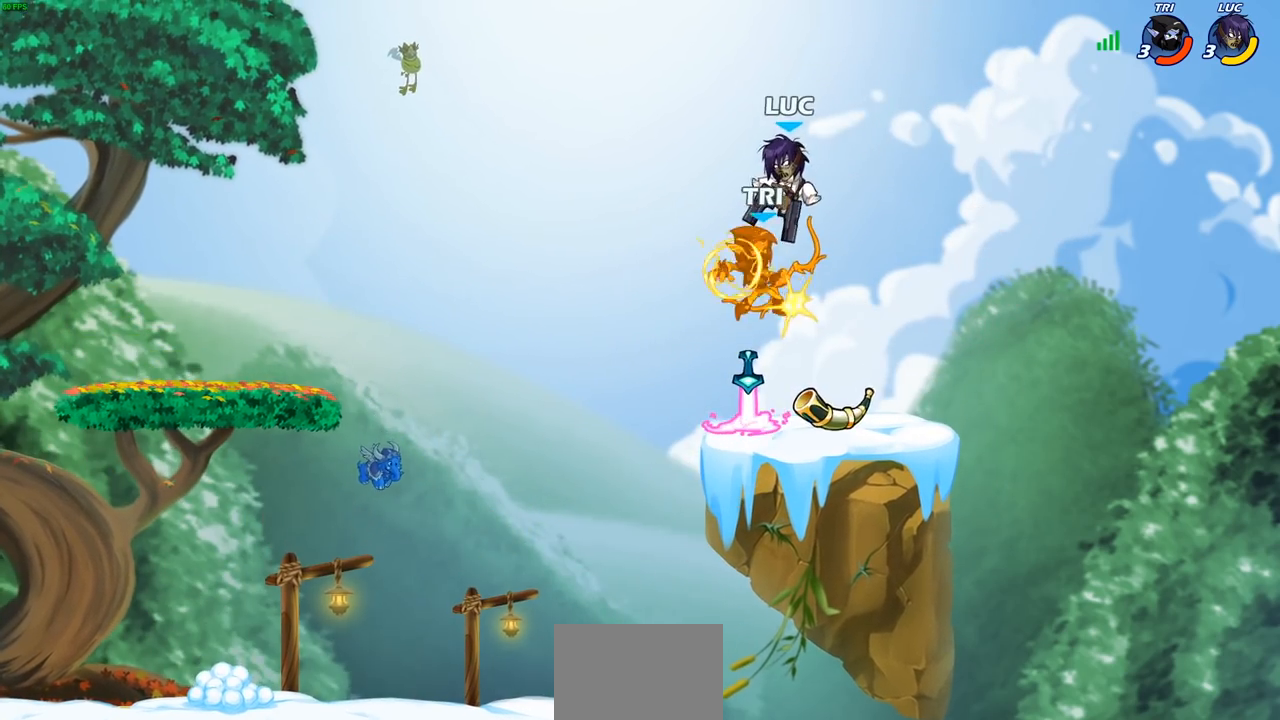
{"buttons": [], "left_stick": "center", "right_stick": "center", "events": []}
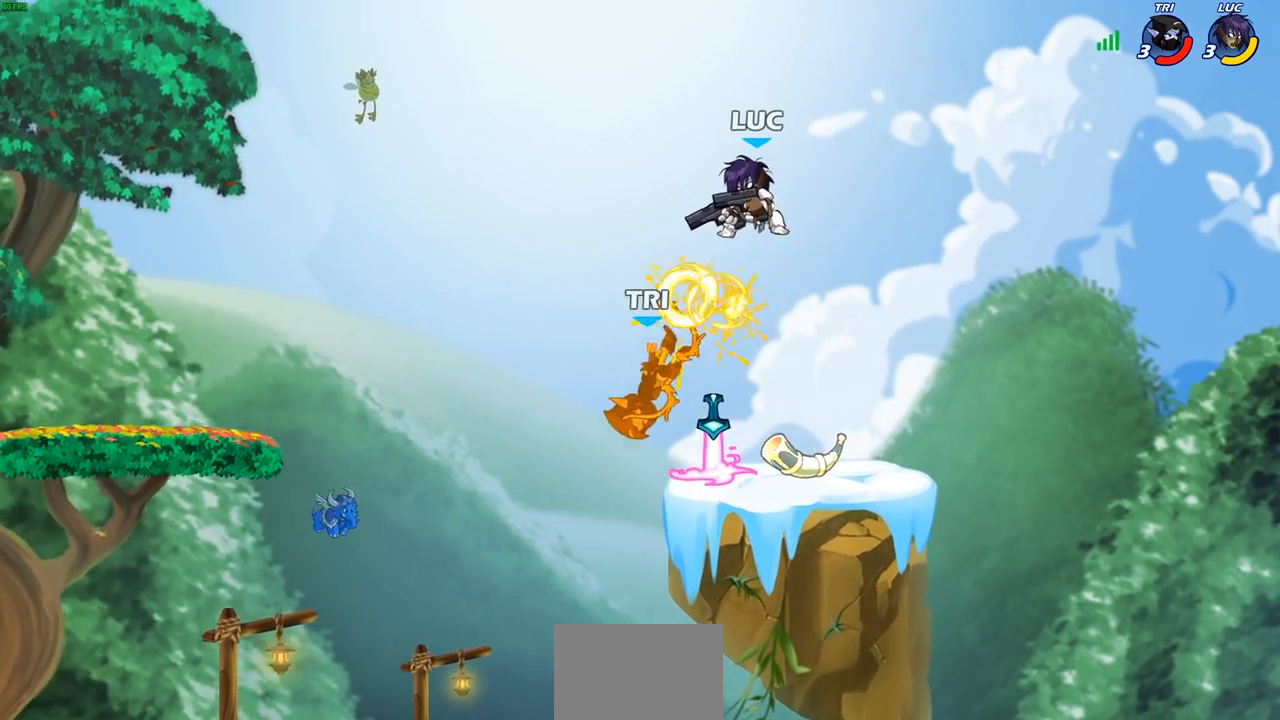
{"buttons": [], "left_stick": "center", "right_stick": "center", "events": [[17, "left_stick", "left"], [133, "left_stick", "center"]]}
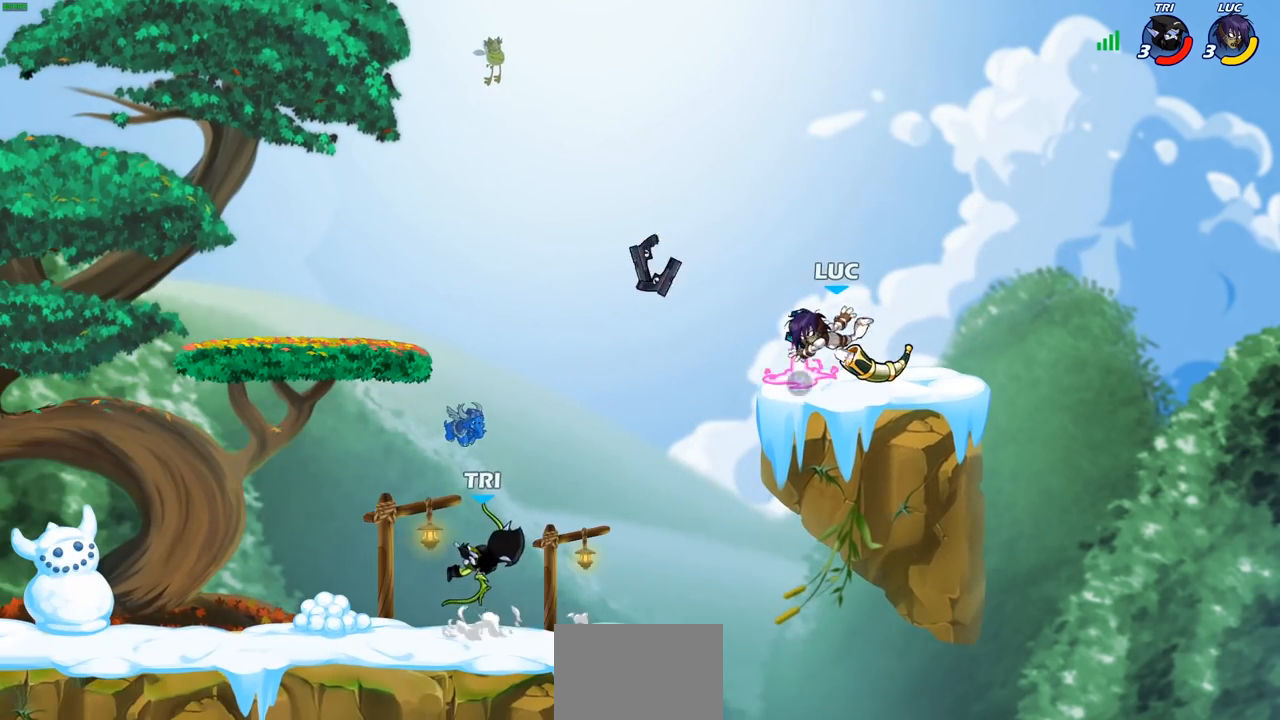
{"buttons": [], "left_stick": "right", "right_stick": "center", "events": [[33, "left_stick", "left"], [217, "R2", "down"], [283, "left_stick", "down-left"], [367, "R2", "up"], [467, "left_stick", "right"]]}
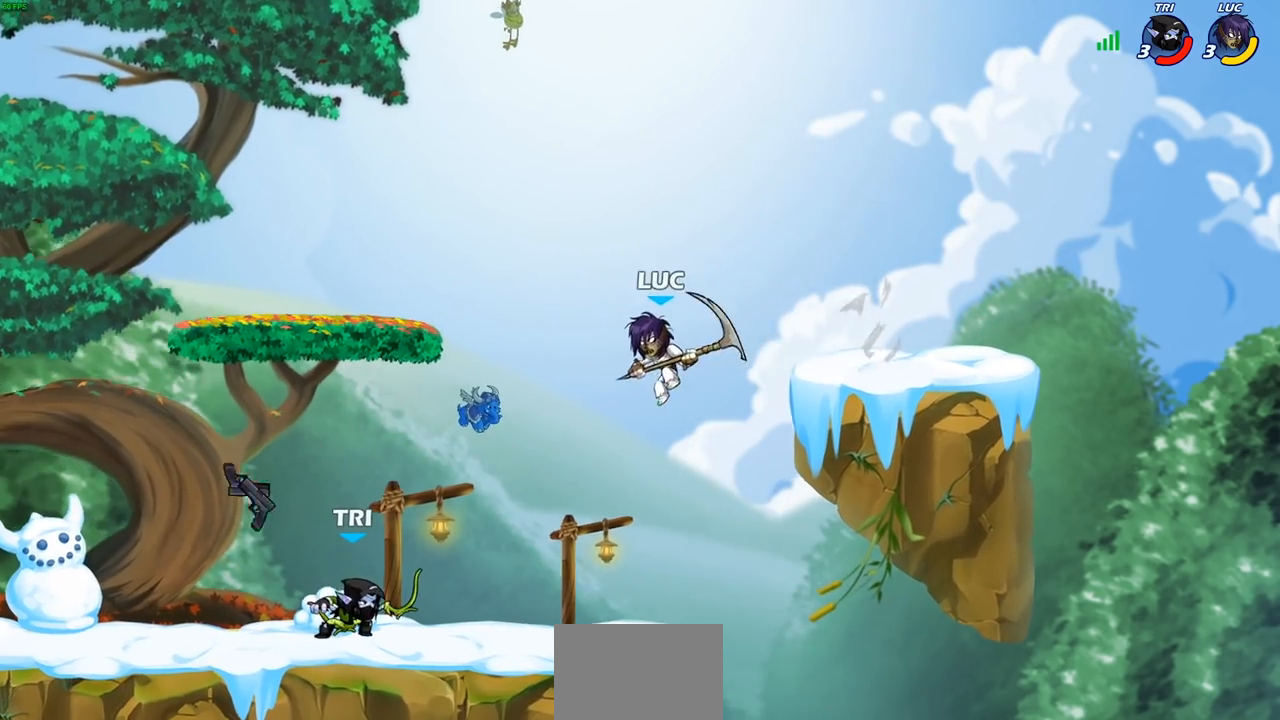
{"buttons": [], "left_stick": "down-left", "right_stick": "center", "events": [[150, "CROSS", "down"], [183, "left_stick", "up"], [250, "CROSS", "up"], [317, "left_stick", "down-left"]]}